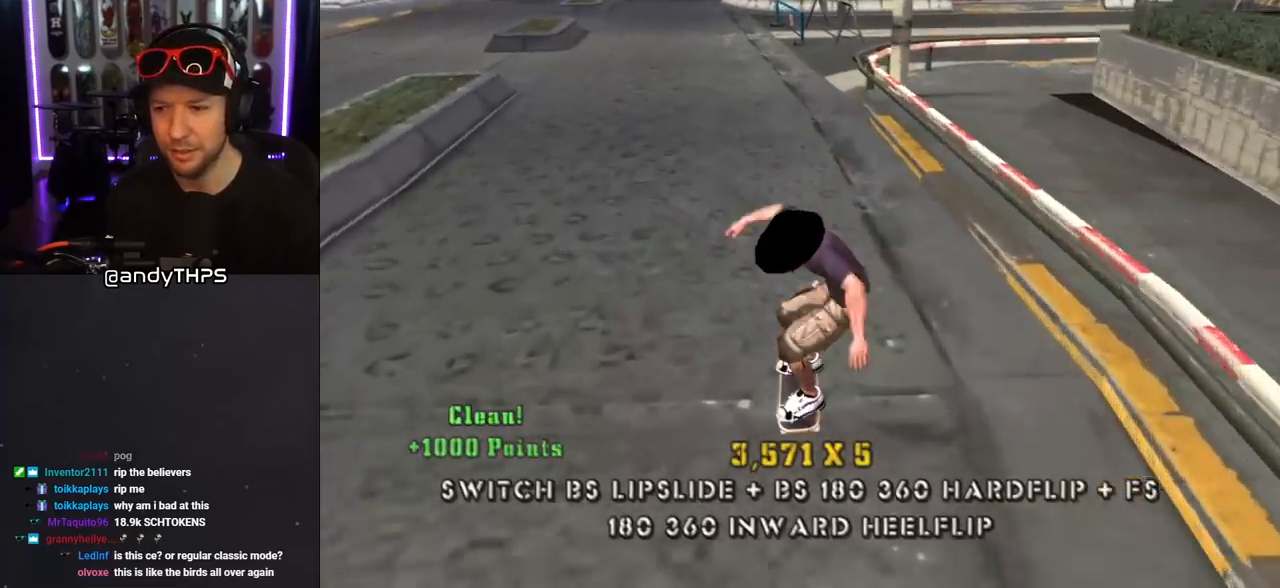
Gameplay with a controller (PlayStation layout); each line is a JSON object with the inputs held at the frame after it (dt_ms = milliseconds from this image to that frame). "events" lists button and stick changes between this image and that frame as [ms after this image, input, new state], when the widget could be followed in between. Not read: L2 R2.
{"dt_ms": 500, "buttons": ["L1"], "left_stick": "center", "right_stick": "left", "events": [[150, "DPAD_LEFT", "down"], [233, "CROSS", "up"], [233, "L1", "down"], [233, "SQUARE", "down"], [300, "SQUARE", "up"], [350, "right_stick", "left"], [417, "DPAD_LEFT", "up"]]}
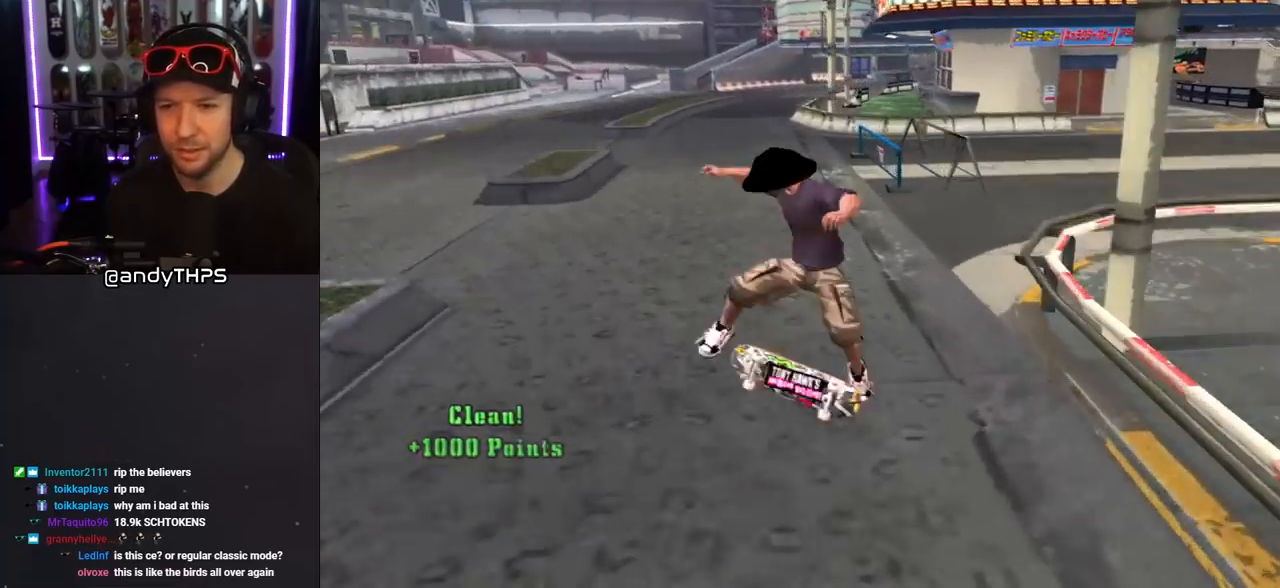
{"dt_ms": 500, "buttons": ["CROSS"], "left_stick": "center", "right_stick": "center", "events": [[117, "L1", "up"], [117, "right_stick", "center"], [250, "CROSS", "down"]]}
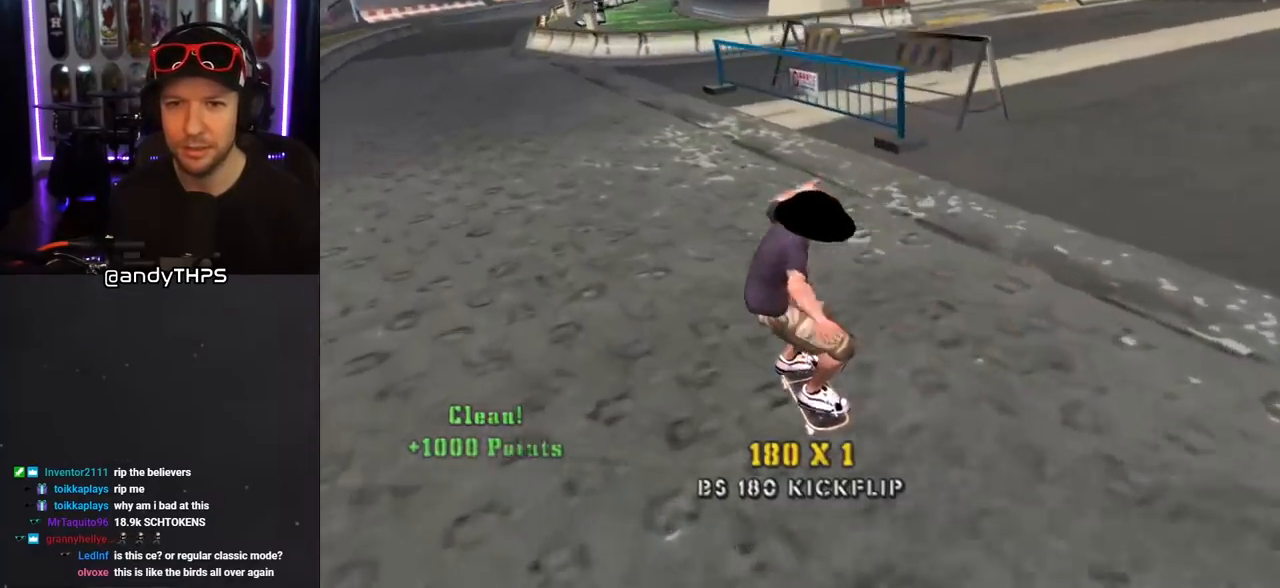
{"dt_ms": 500, "buttons": ["CROSS"], "left_stick": "center", "right_stick": "center", "events": [[250, "DPAD_LEFT", "down"], [400, "DPAD_LEFT", "up"]]}
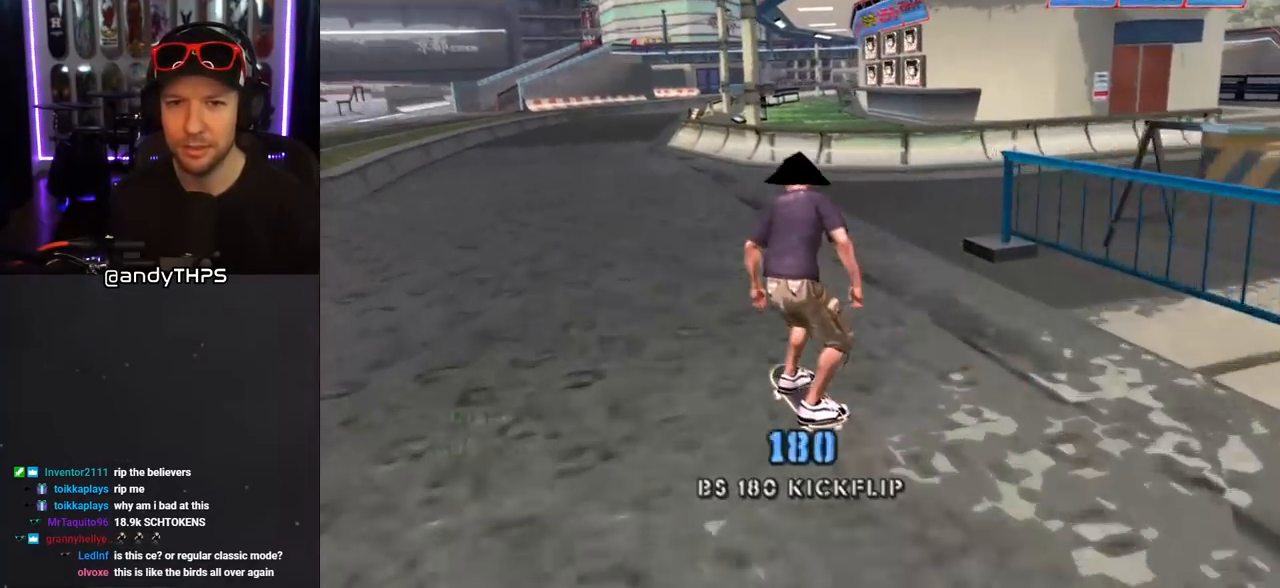
{"dt_ms": 500, "buttons": ["CROSS"], "left_stick": "center", "right_stick": "center", "events": [[83, "DPAD_RIGHT", "down"], [183, "DPAD_RIGHT", "up"]]}
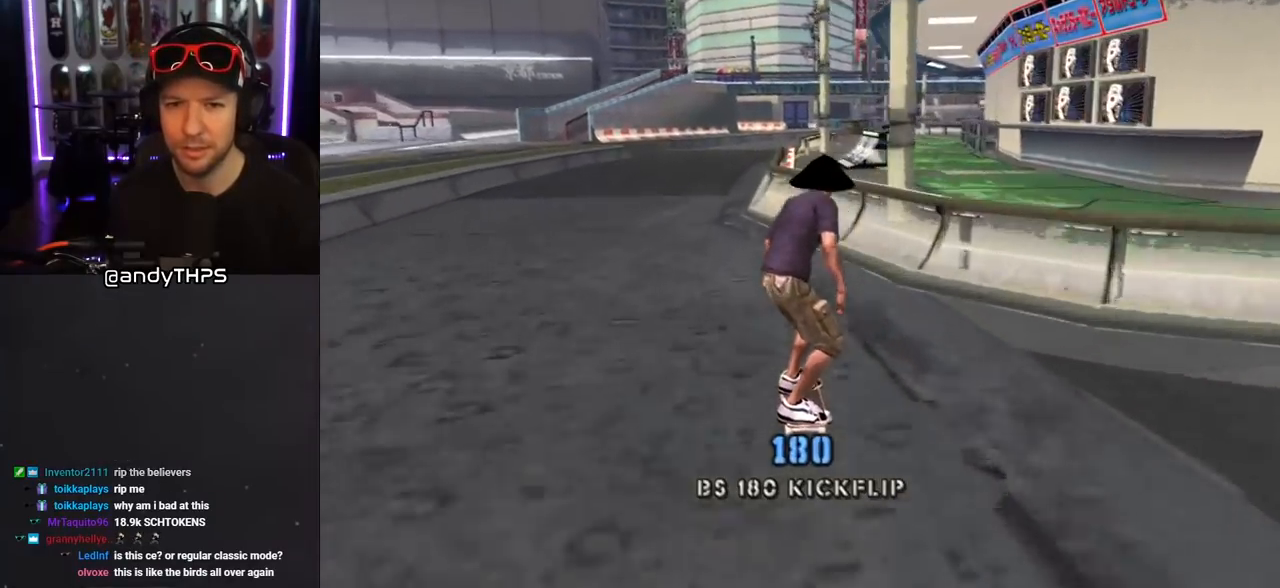
{"dt_ms": 500, "buttons": [], "left_stick": "center", "right_stick": "center", "events": [[17, "DPAD_RIGHT", "down"], [117, "CROSS", "up"], [117, "DPAD_RIGHT", "up"]]}
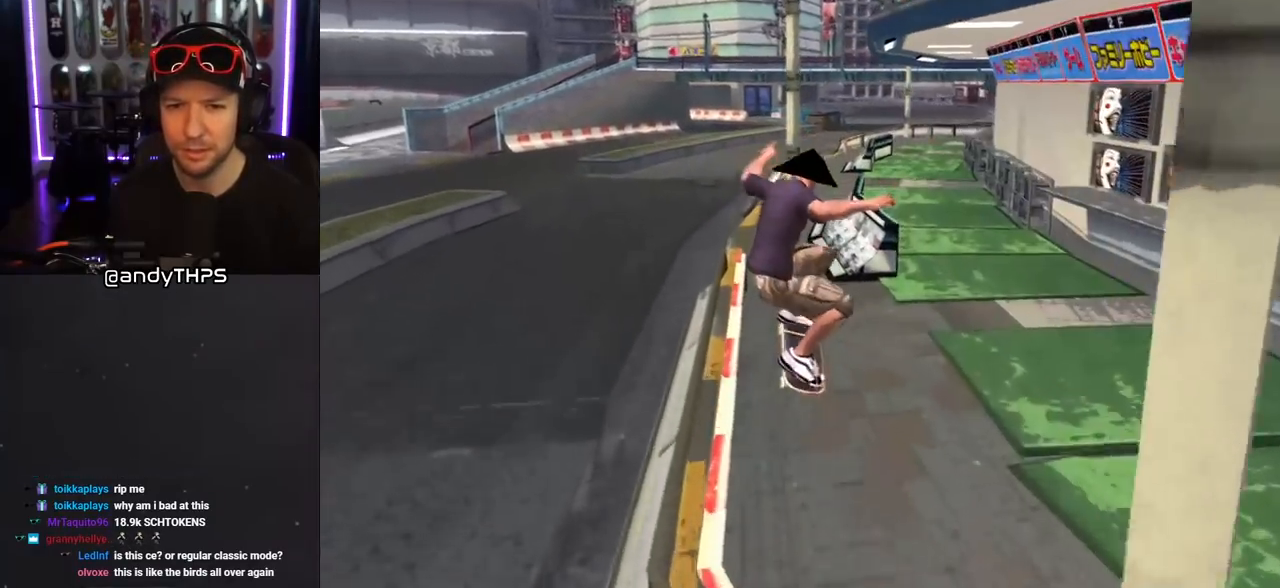
{"dt_ms": 500, "buttons": ["CROSS"], "left_stick": "center", "right_stick": "center", "events": [[117, "CROSS", "down"]]}
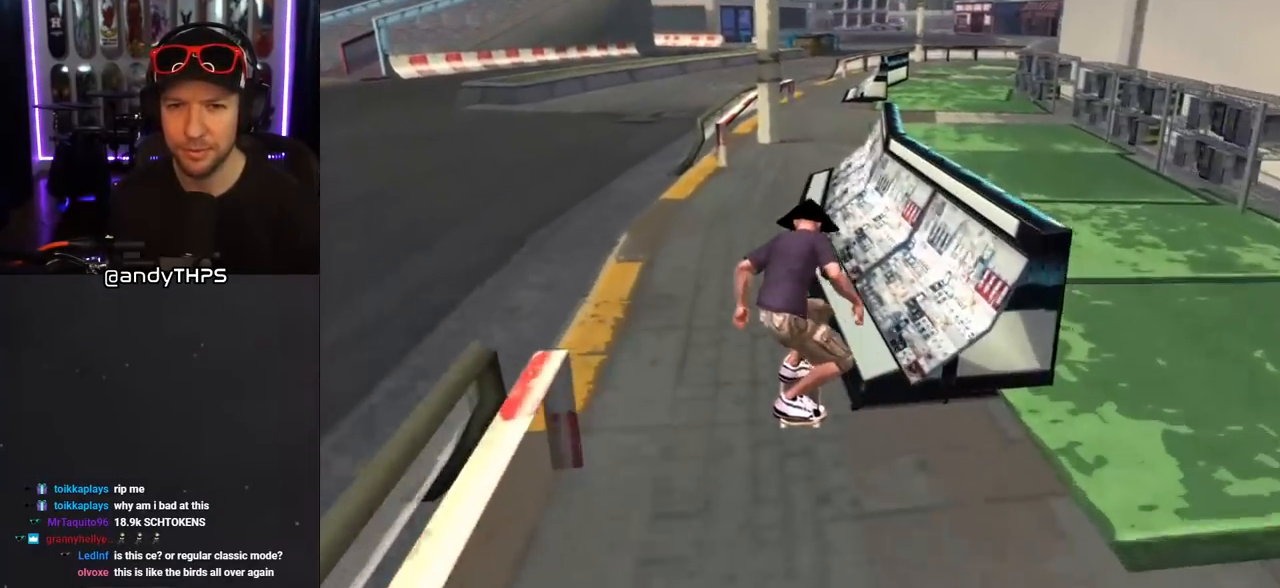
{"dt_ms": 500, "buttons": ["CROSS", "DPAD_RIGHT"], "left_stick": "center", "right_stick": "center", "events": [[333, "DPAD_RIGHT", "down"], [433, "DPAD_DOWN", "down"], [450, "DPAD_DOWN", "up"]]}
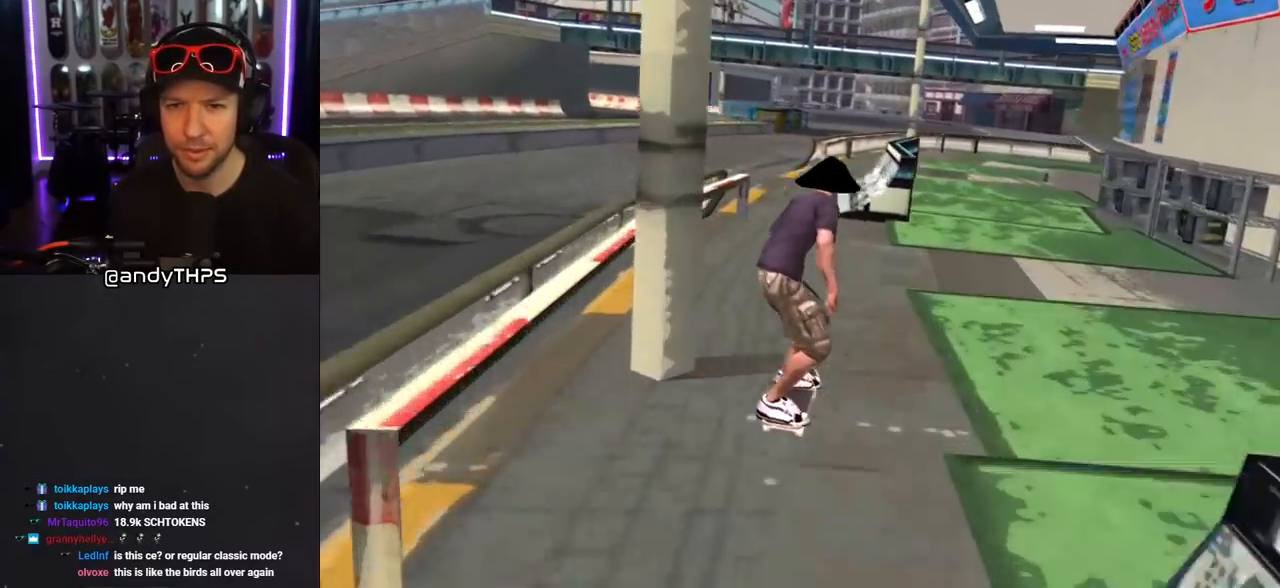
{"dt_ms": 500, "buttons": [], "left_stick": "center", "right_stick": "left", "events": [[67, "DPAD_RIGHT", "up"], [133, "CROSS", "up"], [317, "right_stick", "left"]]}
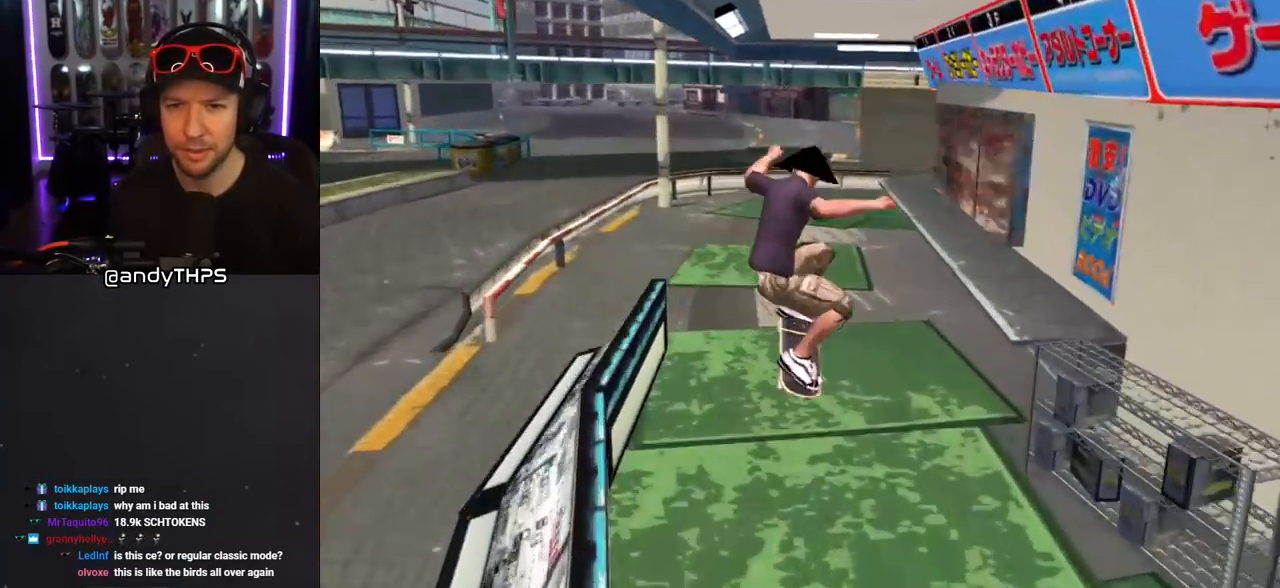
{"dt_ms": 500, "buttons": [], "left_stick": "center", "right_stick": "left", "events": []}
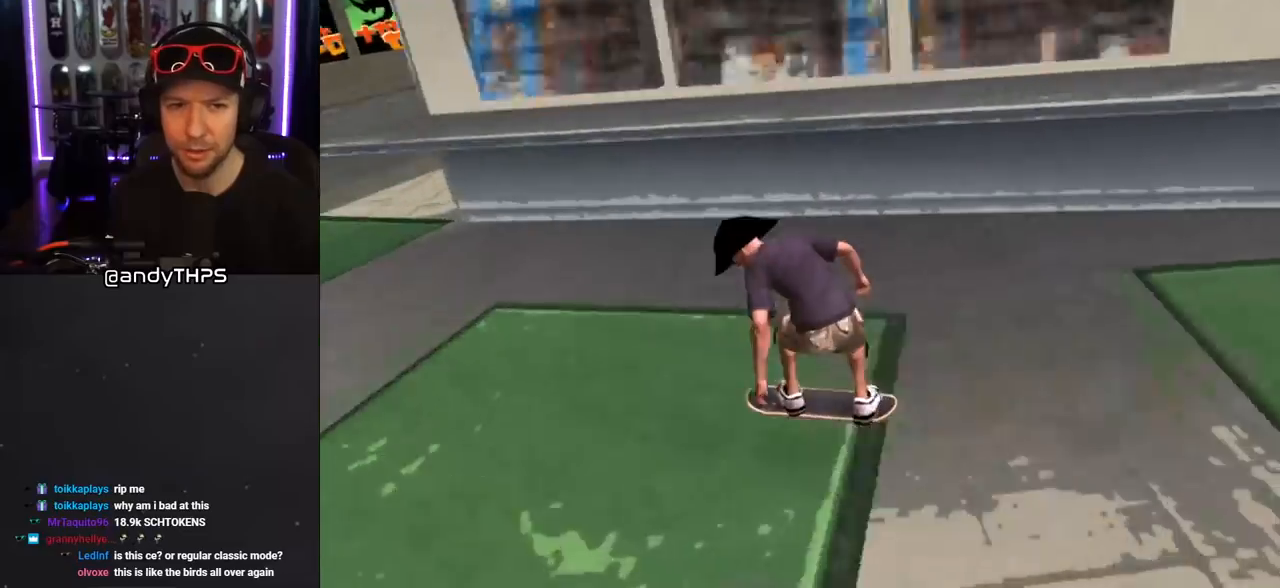
{"dt_ms": 500, "buttons": ["DPAD_DOWN", "DPAD_RIGHT"], "left_stick": "center", "right_stick": "left", "events": [[233, "DPAD_RIGHT", "down"], [317, "DPAD_DOWN", "down"]]}
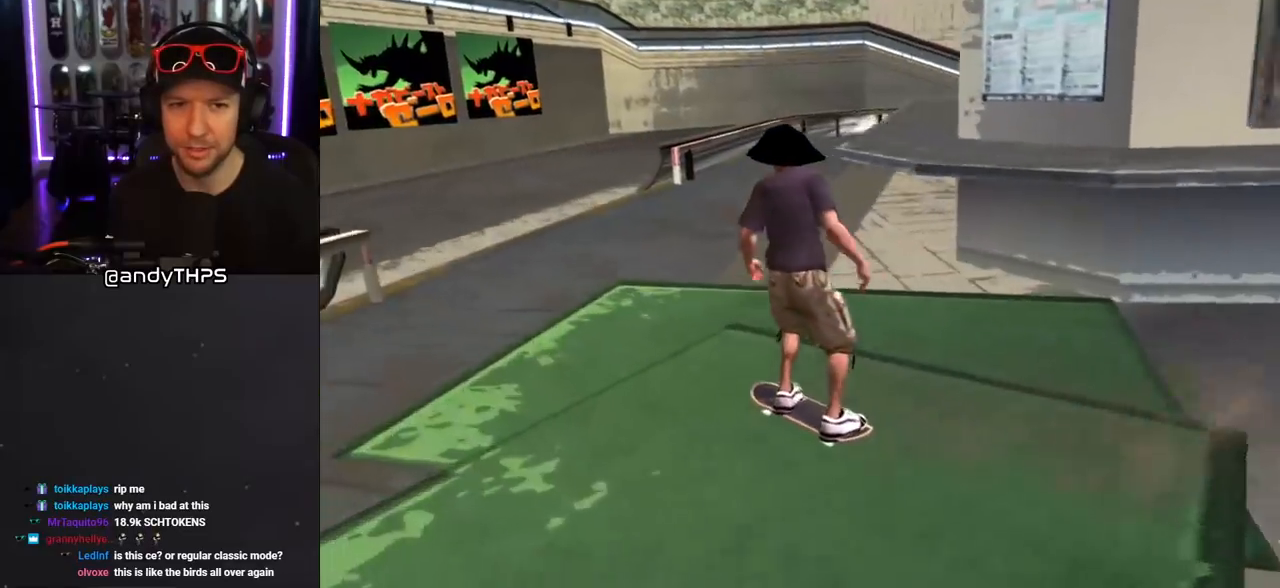
{"dt_ms": 500, "buttons": [], "left_stick": "center", "right_stick": "center", "events": [[50, "right_stick", "center"], [200, "CROSS", "down"], [250, "DPAD_DOWN", "up"], [267, "DPAD_RIGHT", "up"], [433, "DPAD_RIGHT", "down"], [467, "CROSS", "up"], [500, "DPAD_RIGHT", "up"]]}
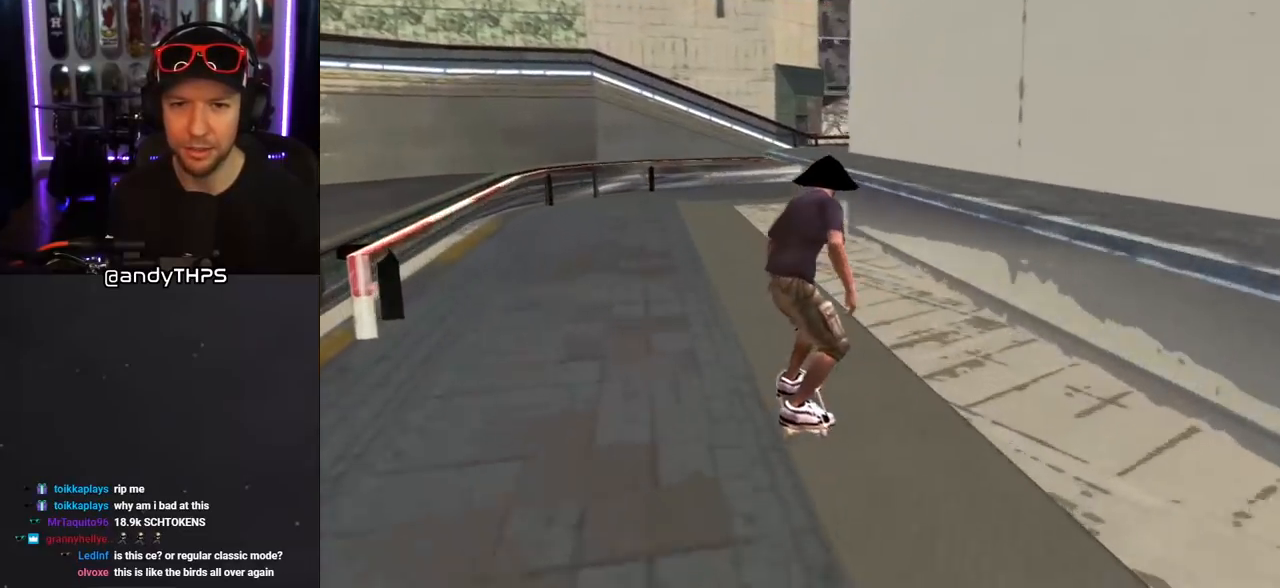
{"dt_ms": 1000, "buttons": ["TRIANGLE"], "left_stick": "center", "right_stick": "center"}